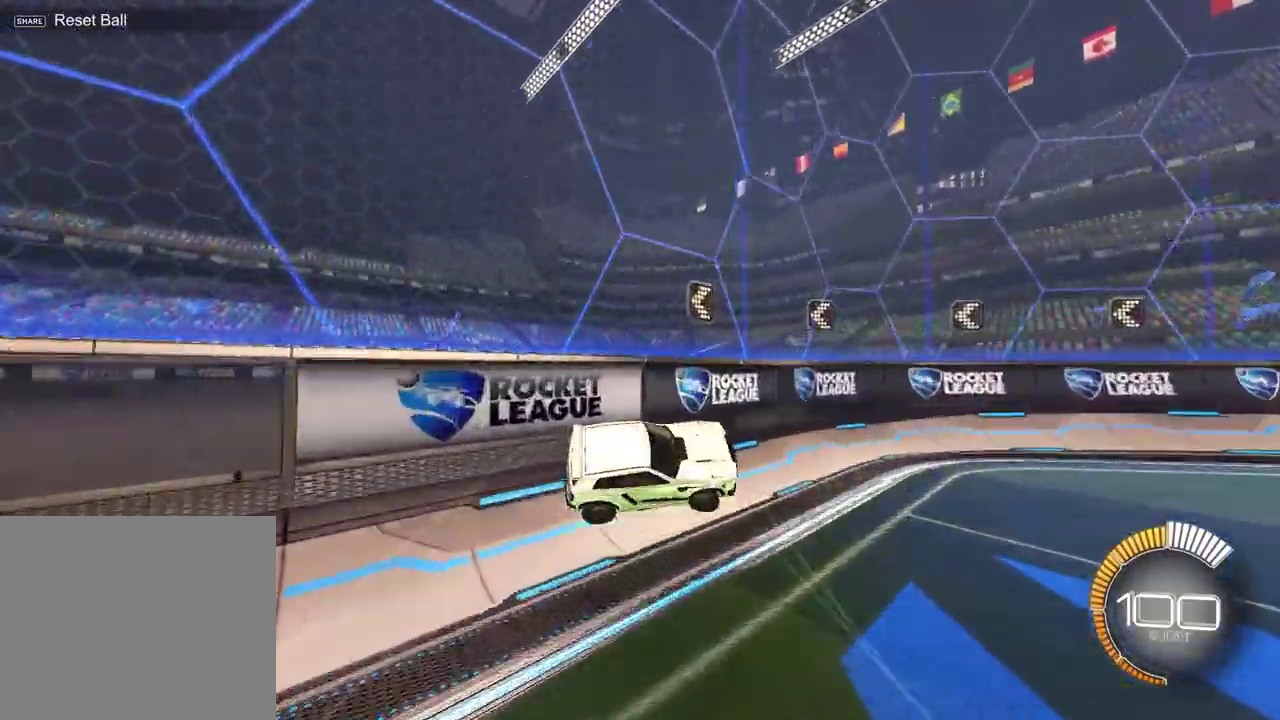
Gameplay with a controller (PlayStation layout); each line is a JSON object with the inputs held at the frame after it (dt_ms = milliseconds from this image to that frame). "events" lists button and stick changes between this image and that frame as [ms after this image, input, new state], when the widget could be followed in between. Not read: R1.
{"dt_ms": 400, "buttons": ["TRIANGLE"], "left_stick": "center", "right_stick": "center", "events": [[183, "left_stick", "center"], [267, "left_stick", "left"], [333, "TRIANGLE", "down"], [367, "left_stick", "center"]]}
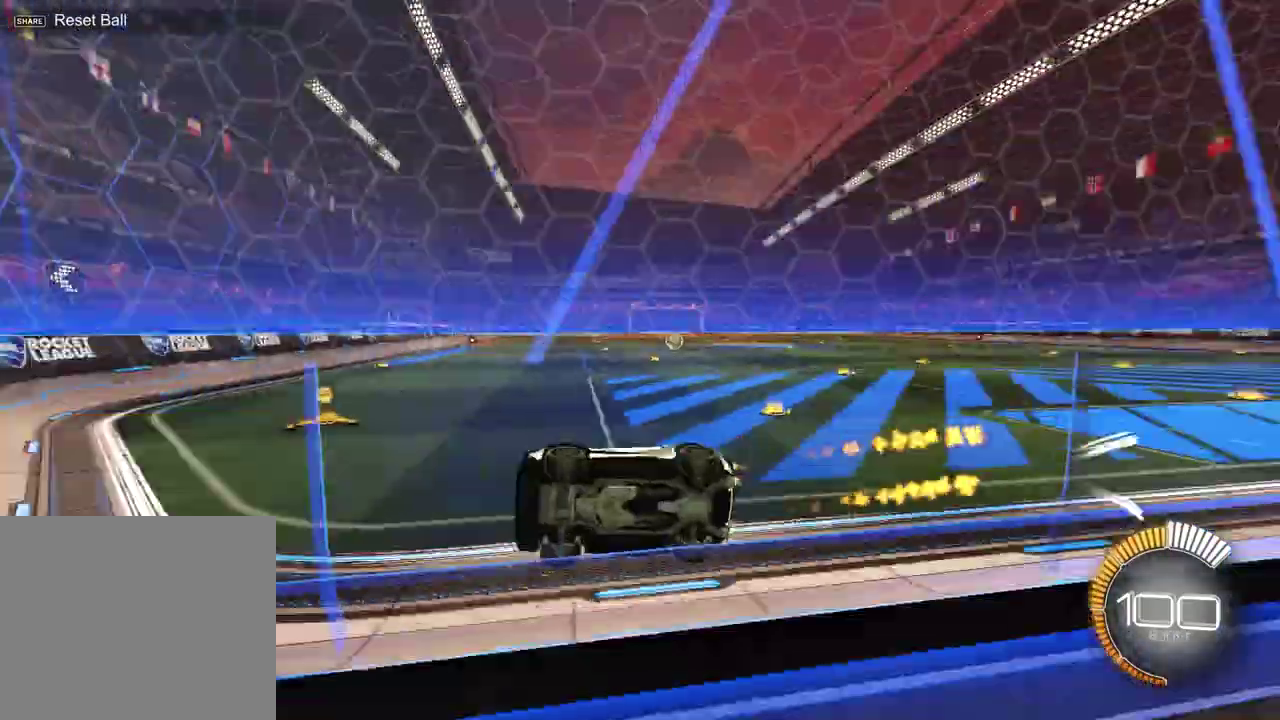
{"dt_ms": 600, "buttons": ["R2"], "left_stick": "center", "right_stick": "center", "events": [[33, "TRIANGLE", "up"], [50, "R2", "down"], [117, "left_stick", "up-right"], [283, "L1", "down"], [417, "L1", "up"], [417, "left_stick", "right"], [467, "left_stick", "up-right"], [567, "left_stick", "center"]]}
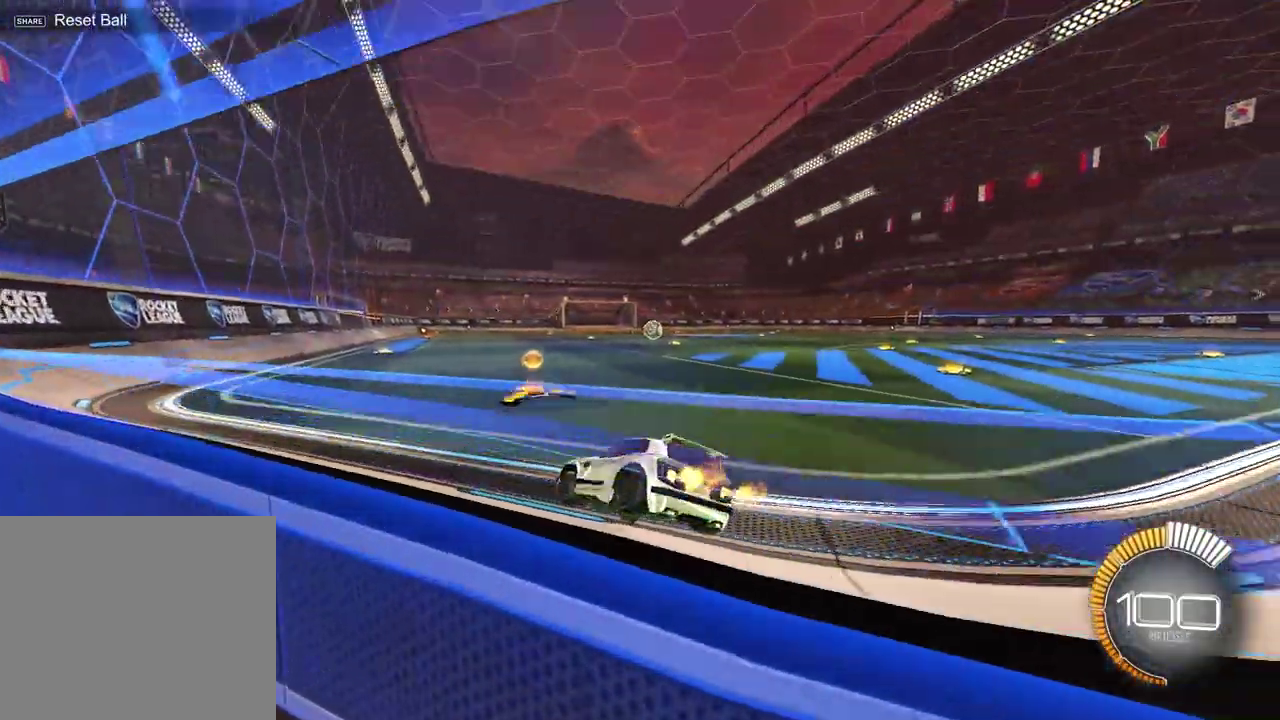
{"dt_ms": 300, "buttons": ["R2"], "left_stick": "center", "right_stick": "center", "events": []}
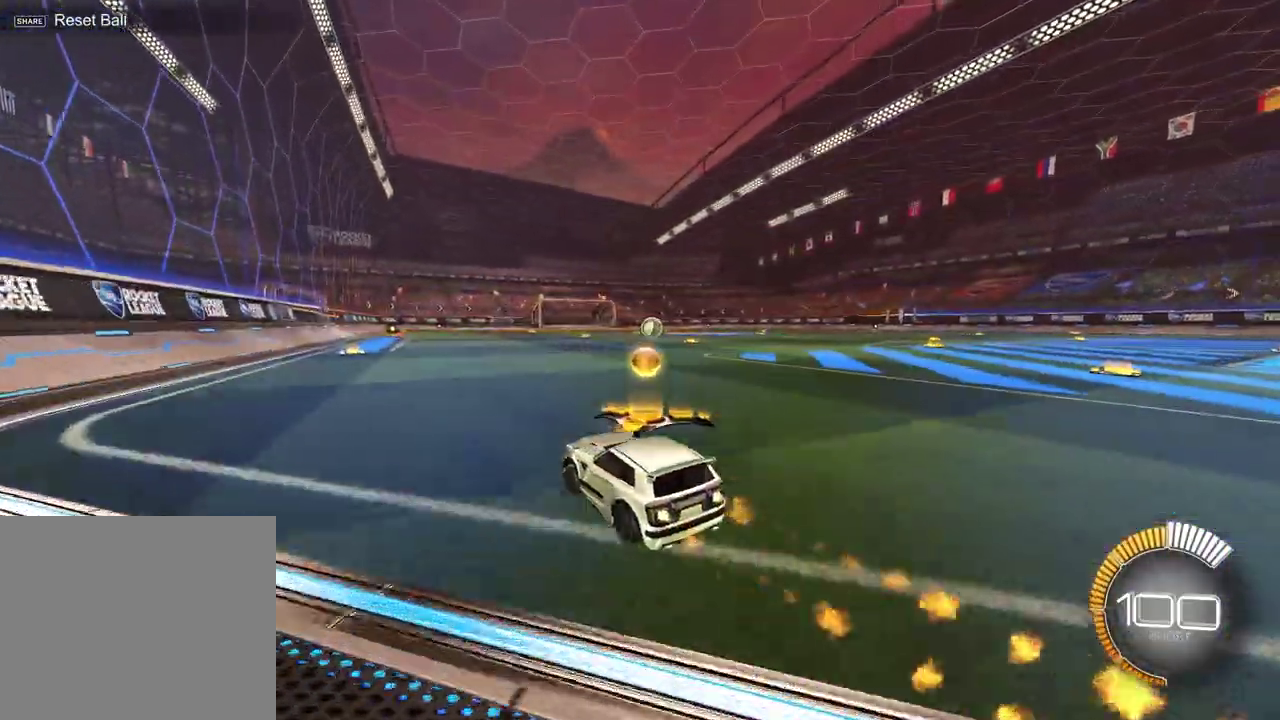
{"dt_ms": 700, "buttons": ["R2"], "left_stick": "up-right", "right_stick": "center", "events": [[217, "left_stick", "up-right"], [483, "left_stick", "center"], [683, "left_stick", "up-right"]]}
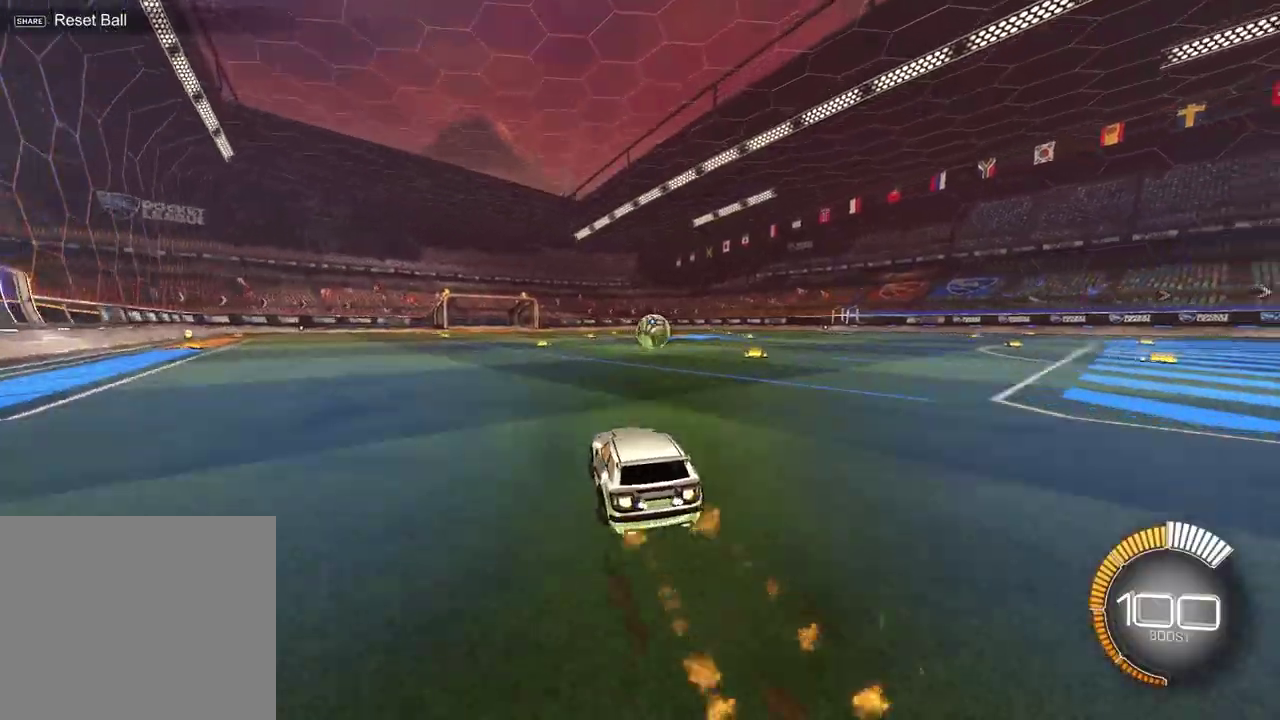
{"dt_ms": 500, "buttons": ["R2"], "left_stick": "up-right", "right_stick": "center", "events": [[100, "left_stick", "center"], [317, "left_stick", "up-right"]]}
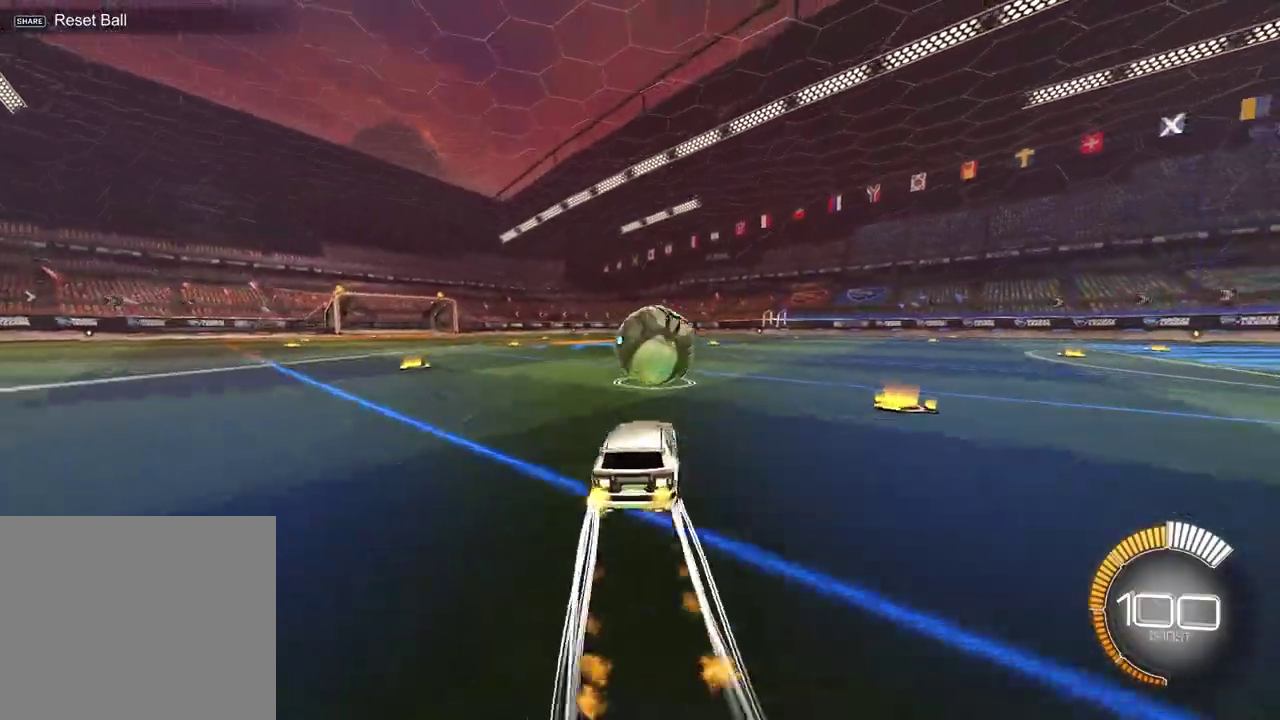
{"dt_ms": 500, "buttons": ["R2"], "left_stick": "center", "right_stick": "center", "events": [[50, "left_stick", "center"]]}
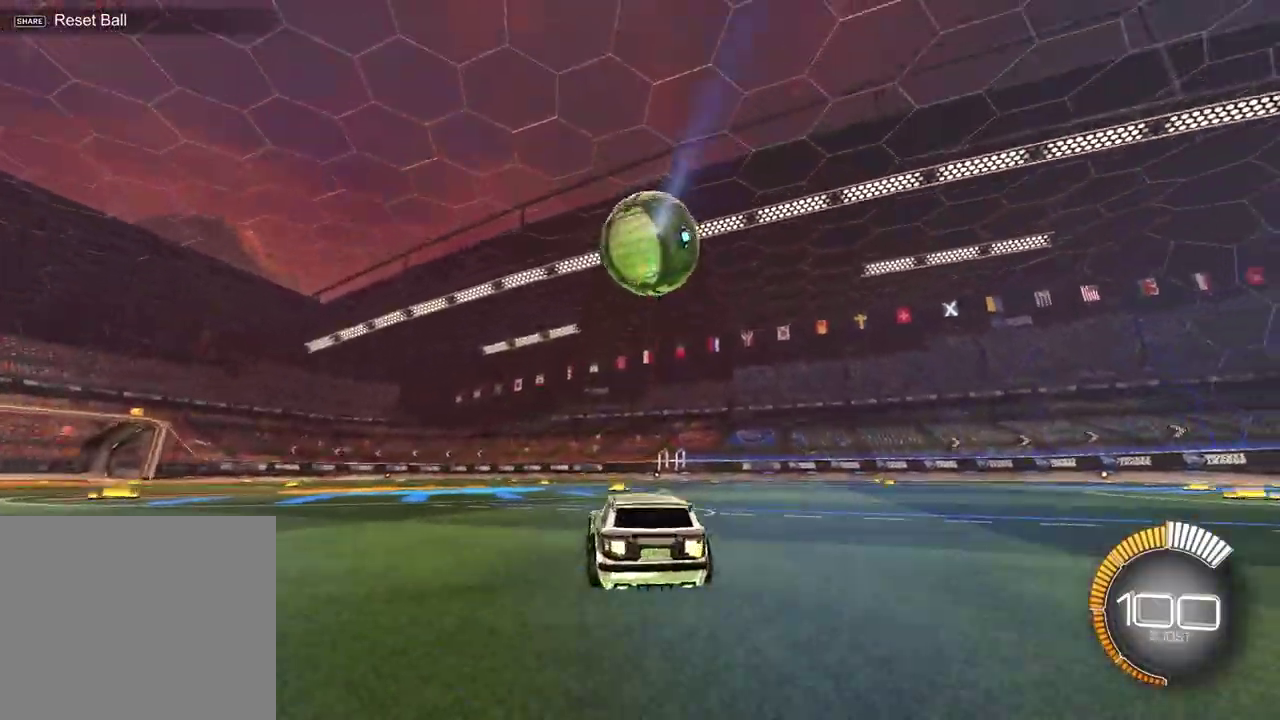
{"dt_ms": 400, "buttons": ["CROSS", "R2"], "left_stick": "down", "right_stick": "center", "events": [[117, "CROSS", "down"], [117, "left_stick", "down"], [283, "left_stick", "center"], [367, "left_stick", "down"]]}
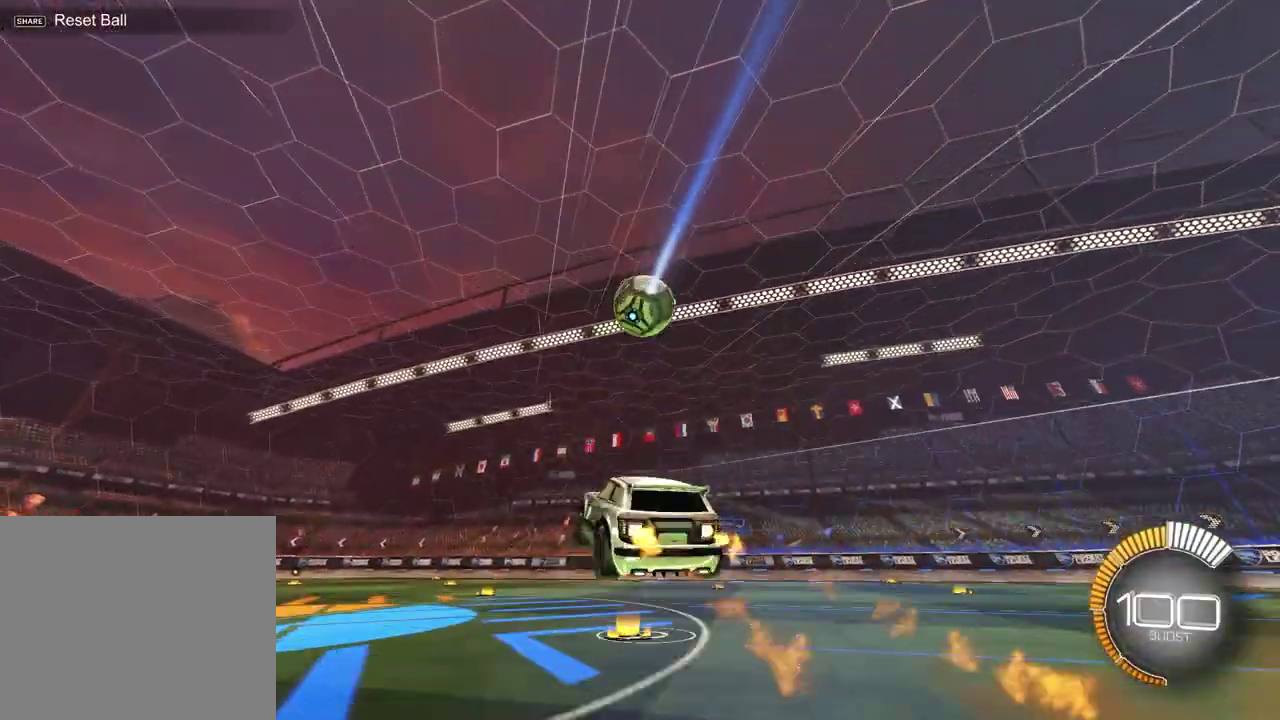
{"dt_ms": 600, "buttons": ["SQUARE", "R2"], "left_stick": "up", "right_stick": "center", "events": [[50, "CROSS", "up"], [67, "SQUARE", "down"], [250, "left_stick", "up-right"], [450, "left_stick", "up"]]}
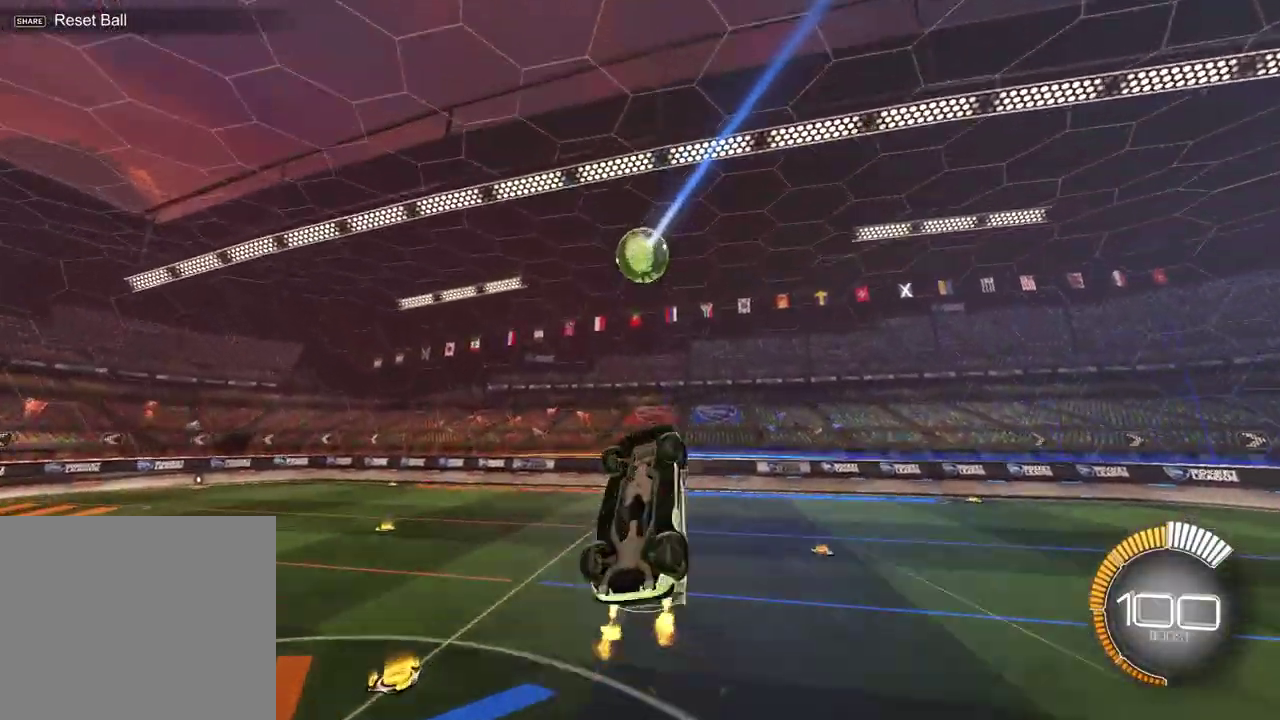
{"dt_ms": 300, "buttons": ["SQUARE", "R2"], "left_stick": "up-left", "right_stick": "center", "events": [[17, "left_stick", "up-right"], [300, "left_stick", "up-left"]]}
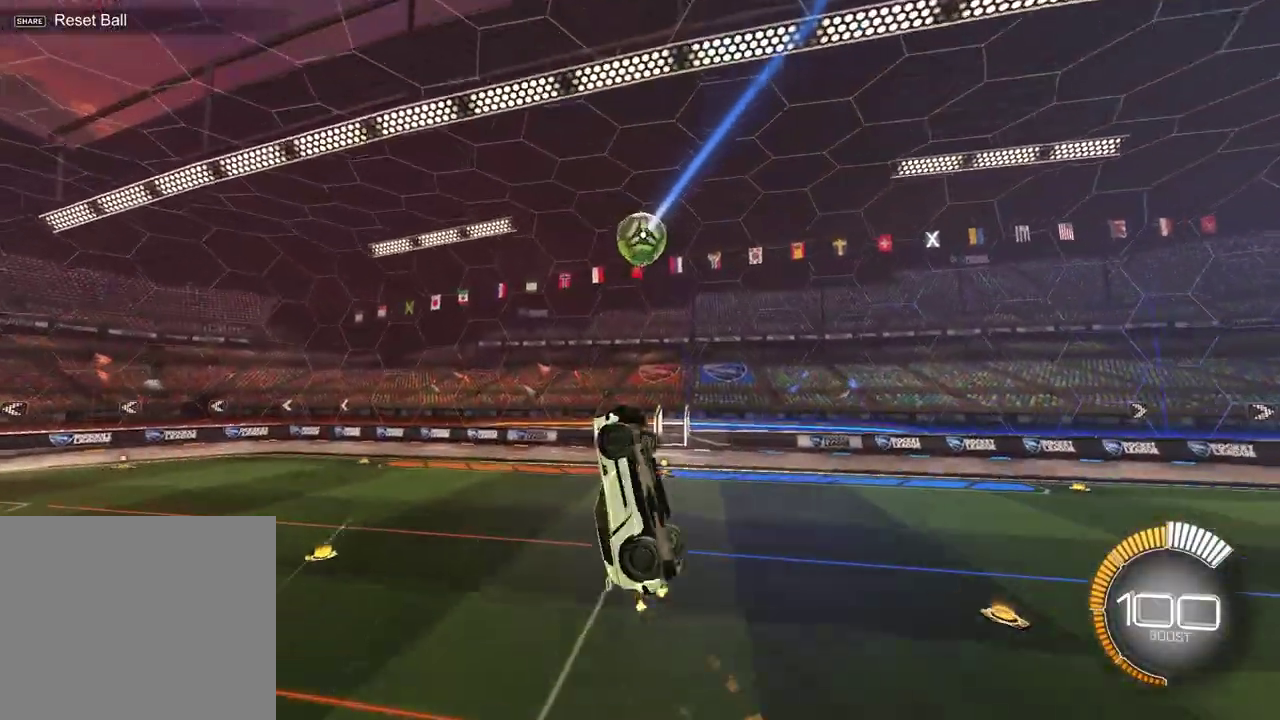
{"dt_ms": 900, "buttons": ["R2"], "left_stick": "center", "right_stick": "center", "events": [[50, "SQUARE", "up"], [183, "left_stick", "center"], [350, "left_stick", "down"], [617, "left_stick", "left"], [650, "L1", "down"], [767, "L1", "up"], [783, "left_stick", "center"]]}
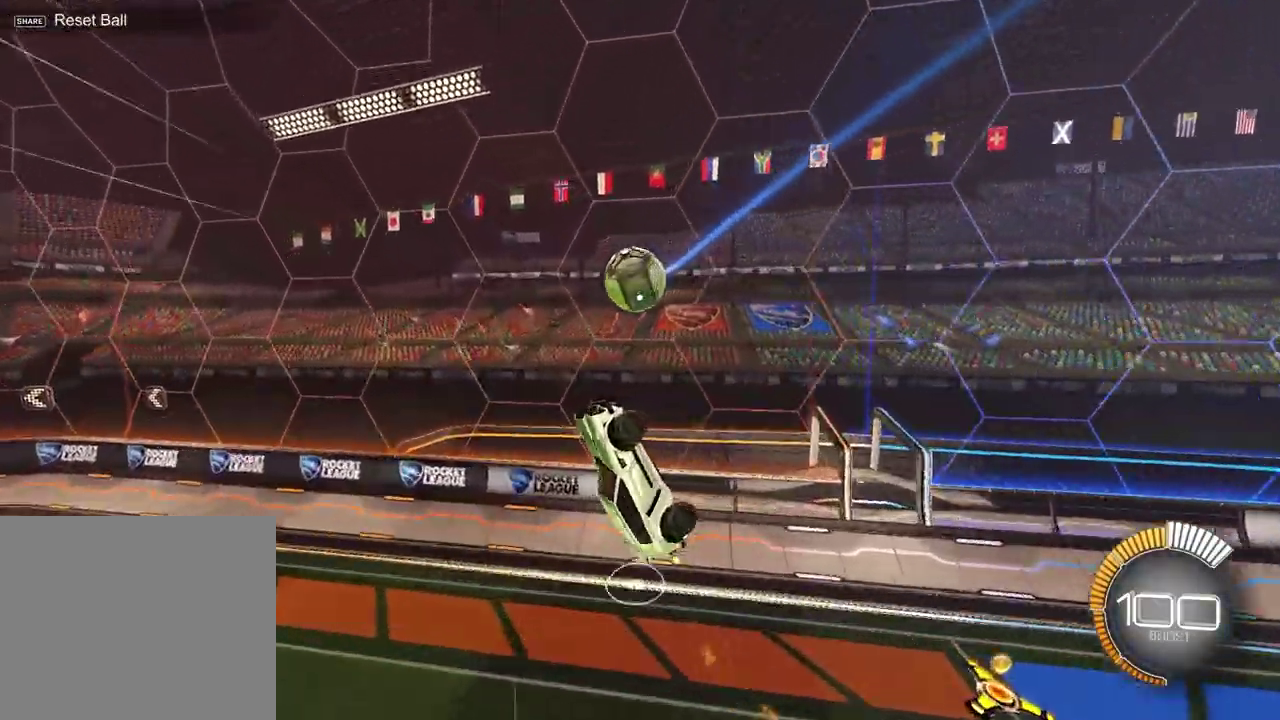
{"dt_ms": 300, "buttons": ["R2"], "left_stick": "down-left", "right_stick": "center", "events": [[67, "left_stick", "down-left"]]}
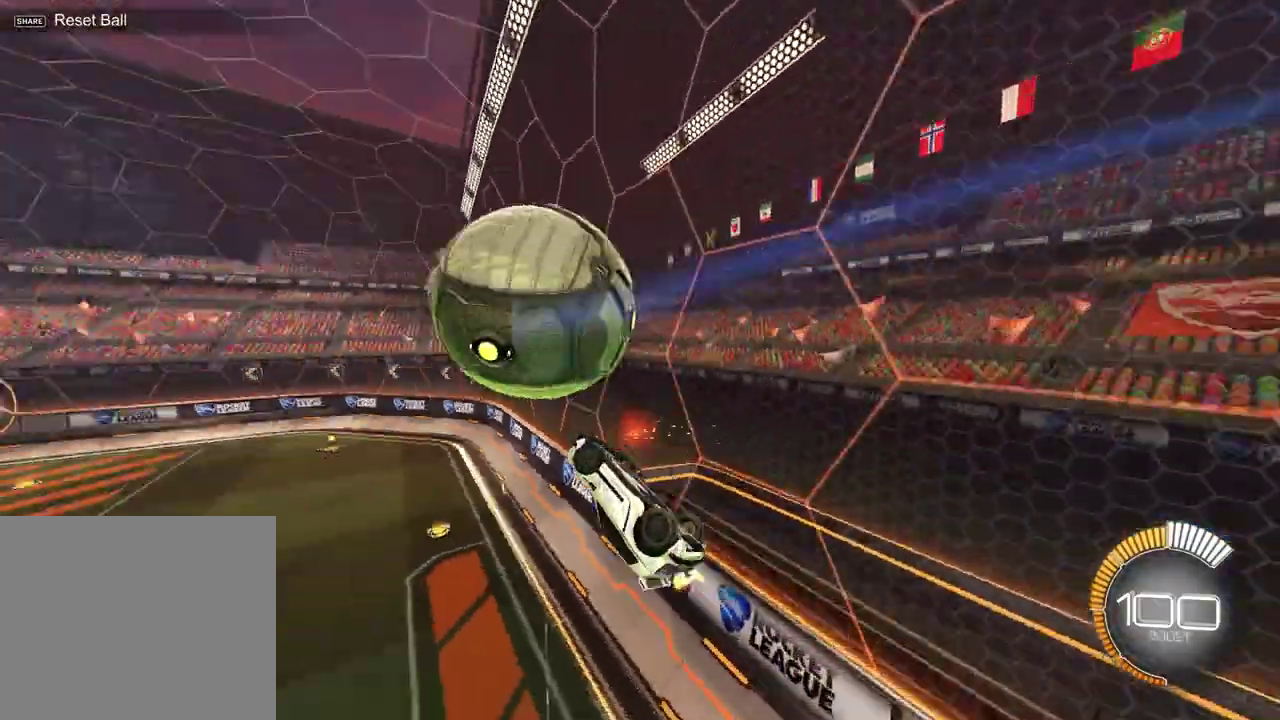
{"dt_ms": 600, "buttons": ["R2"], "left_stick": "up-right", "right_stick": "center", "events": [[17, "SQUARE", "down"], [50, "left_stick", "left"], [200, "left_stick", "up"], [233, "SQUARE", "up"], [317, "left_stick", "down-left"], [517, "left_stick", "up-right"]]}
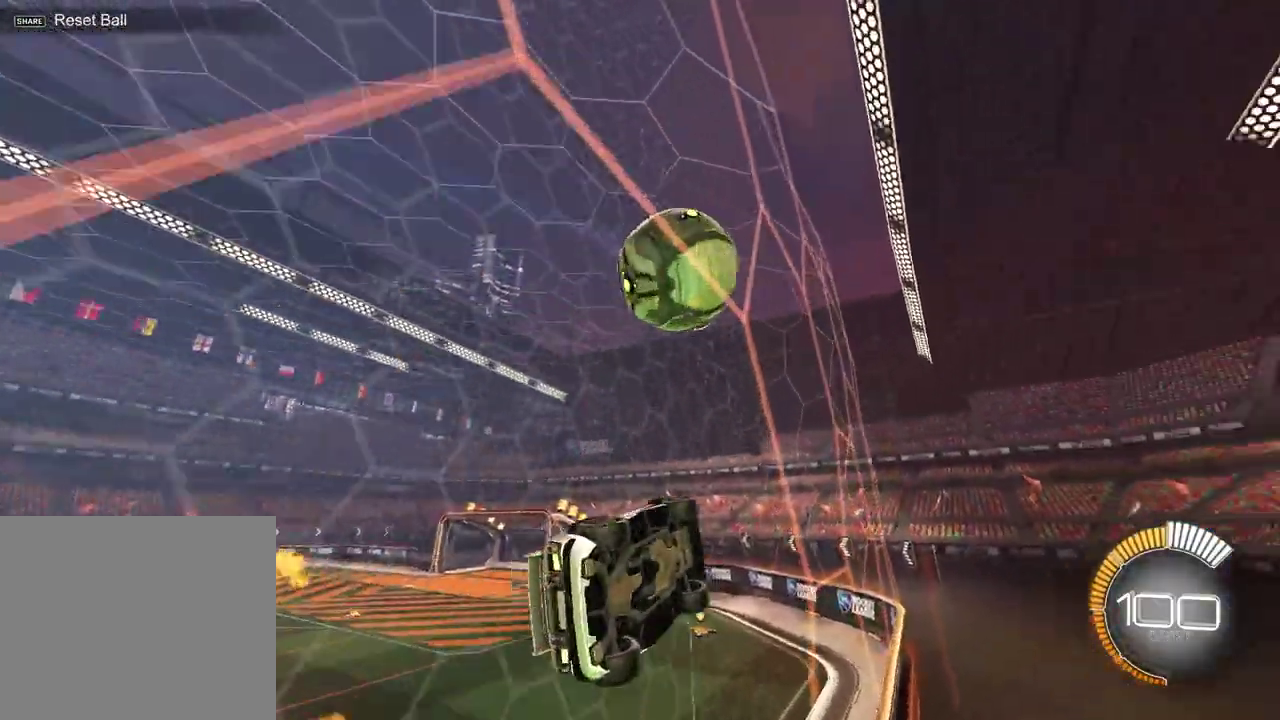
{"dt_ms": 400, "buttons": ["L1", "R2"], "left_stick": "left", "right_stick": "center", "events": [[67, "left_stick", "center"], [183, "left_stick", "down-left"], [200, "CROSS", "down"], [217, "L1", "down"], [333, "CROSS", "up"], [333, "left_stick", "left"]]}
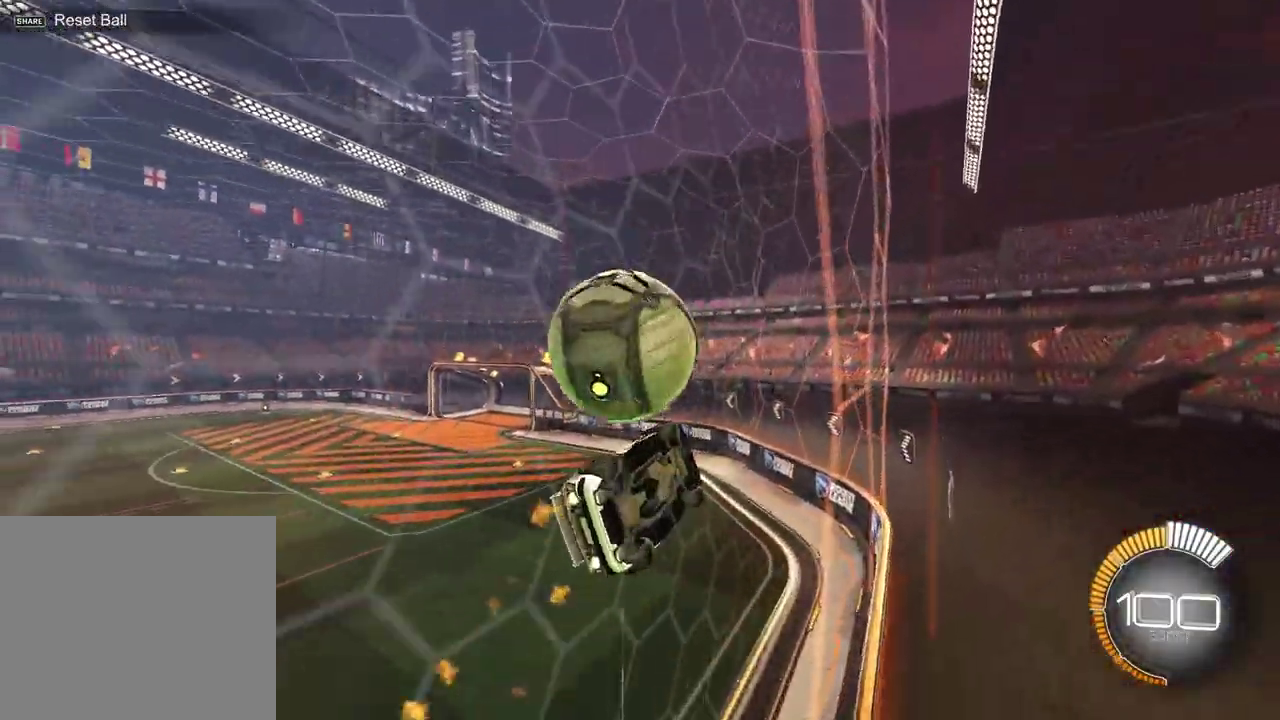
{"dt_ms": 500, "buttons": [], "left_stick": "left", "right_stick": "center", "events": [[17, "CROSS", "down"], [17, "L1", "up"], [150, "CROSS", "up"], [200, "R2", "up"], [233, "left_stick", "center"], [417, "left_stick", "left"]]}
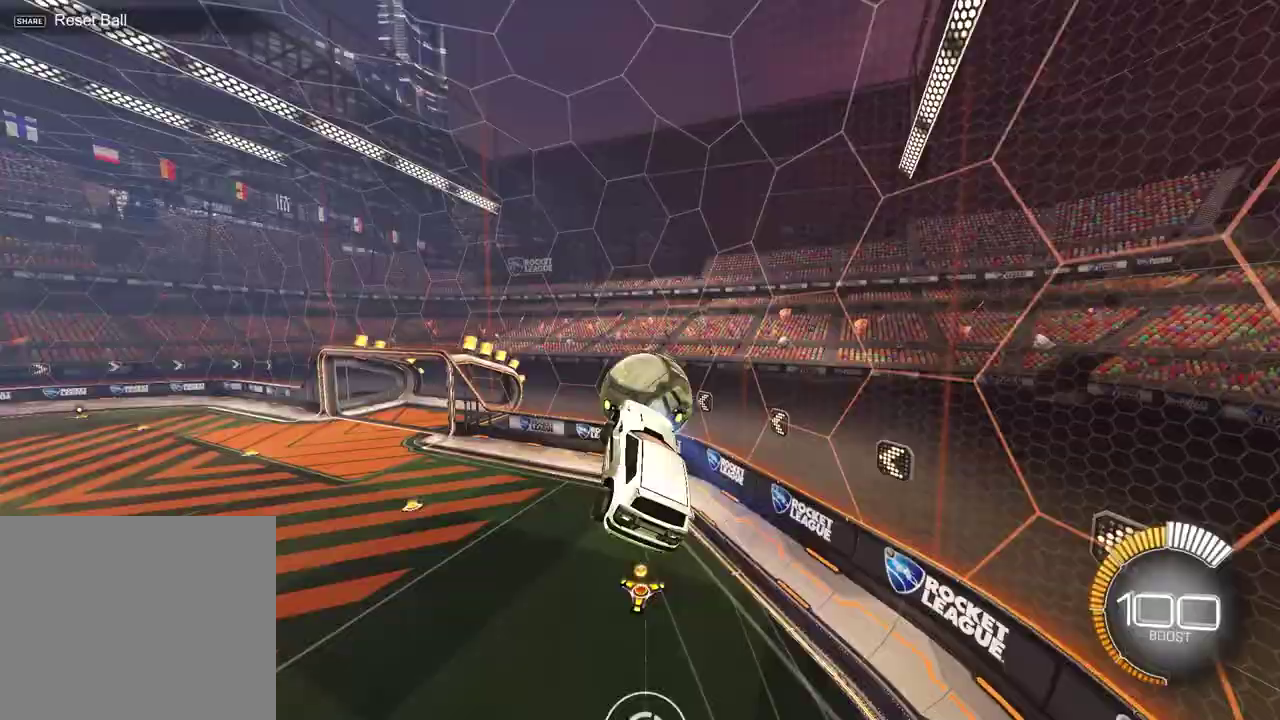
{"dt_ms": 500, "buttons": [], "left_stick": "down-right", "right_stick": "center", "events": [[183, "left_stick", "down-left"], [250, "left_stick", "up-right"], [300, "left_stick", "down-left"], [350, "left_stick", "down"], [400, "left_stick", "down-right"]]}
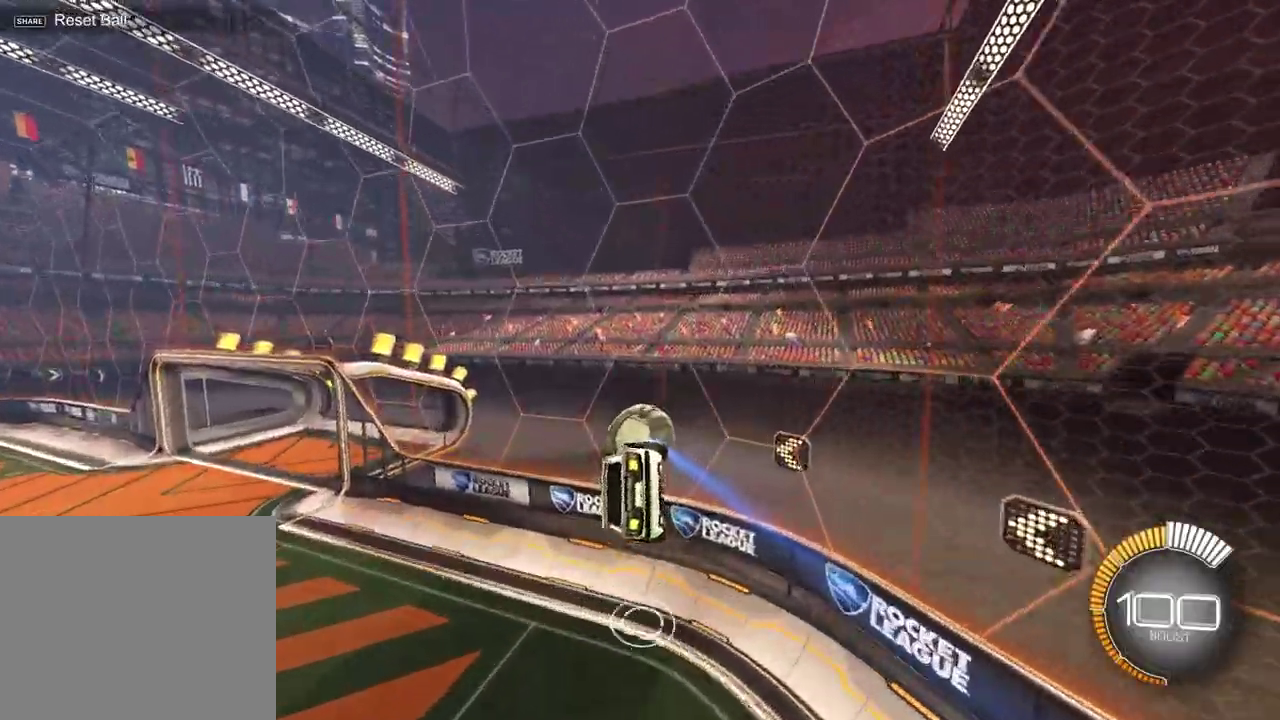
{"dt_ms": 400, "buttons": ["L1", "R2"], "left_stick": "up-right", "right_stick": "center", "events": [[100, "left_stick", "down"], [150, "L1", "down"], [167, "left_stick", "up-right"], [200, "R2", "down"], [233, "left_stick", "left"], [383, "left_stick", "up-right"]]}
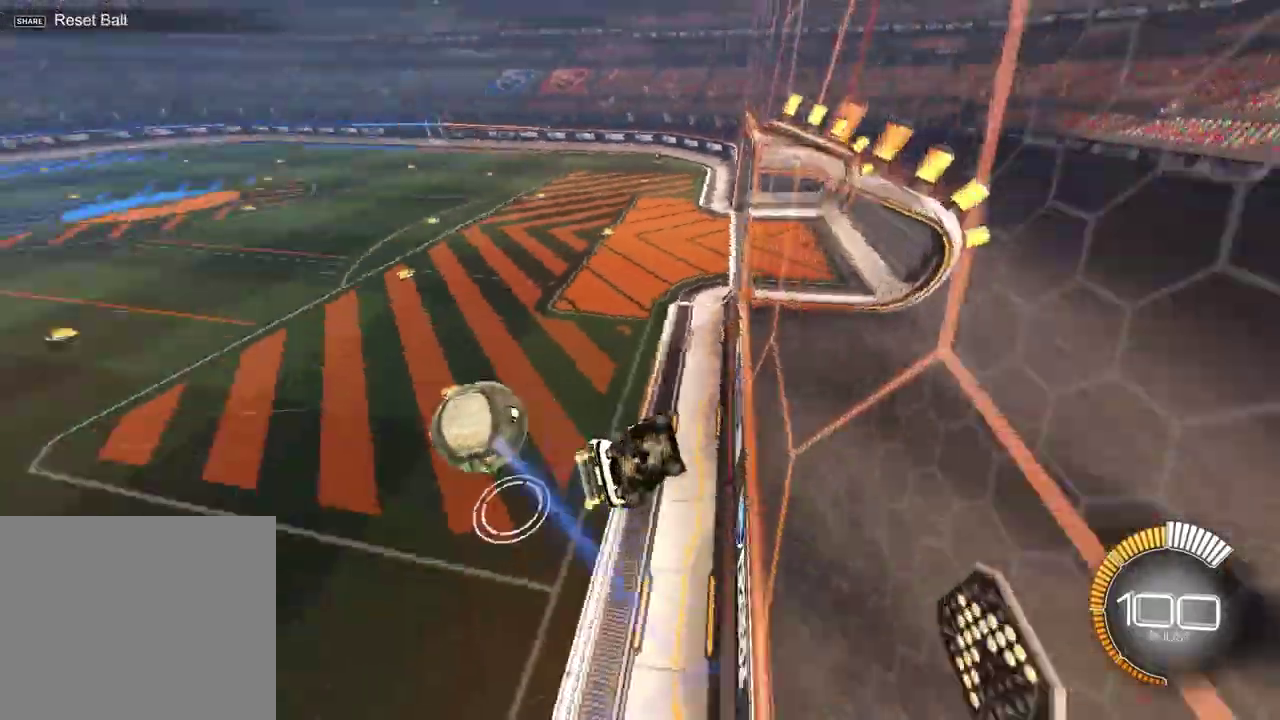
{"dt_ms": 800, "buttons": ["R2"], "left_stick": "up-left", "right_stick": "center", "events": [[117, "CROSS", "down"], [117, "left_stick", "up-left"], [267, "CROSS", "up"], [450, "left_stick", "down-right"], [467, "L1", "up"], [633, "left_stick", "up"], [683, "CROSS", "down"], [700, "left_stick", "up-left"], [800, "CROSS", "up"]]}
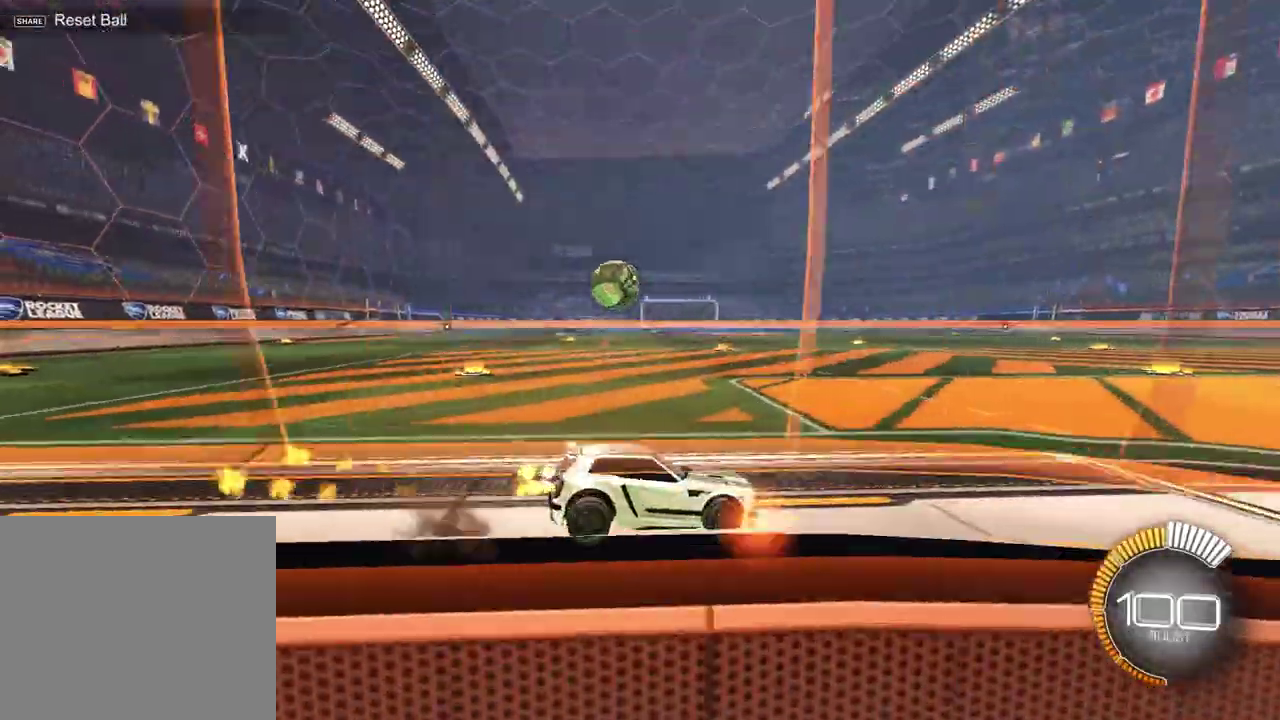
{"dt_ms": 300, "buttons": ["TRIANGLE", "R2"], "left_stick": "center", "right_stick": "center", "events": [[17, "left_stick", "center"], [233, "TRIANGLE", "down"]]}
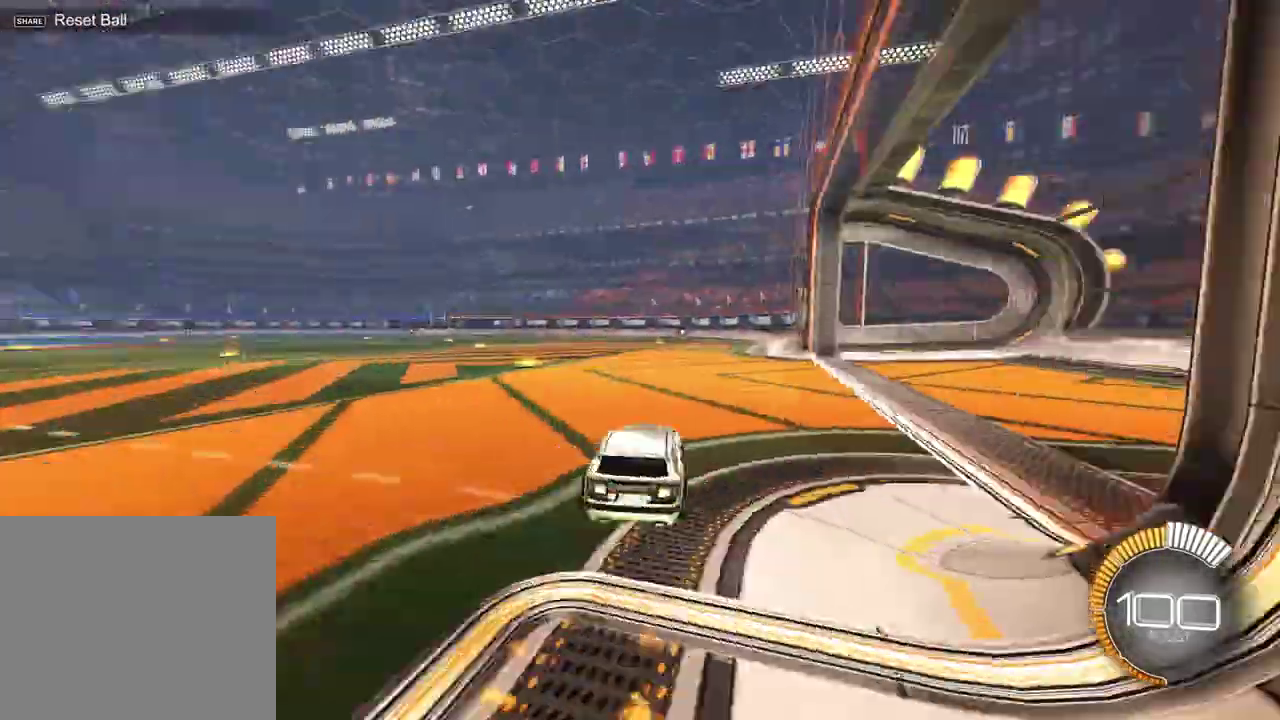
{"dt_ms": 600, "buttons": ["R2"], "left_stick": "center", "right_stick": "center", "events": [[17, "TRIANGLE", "up"], [50, "R2", "up"], [83, "DPAD_UP", "down"], [167, "DPAD_UP", "up"], [300, "R2", "down"]]}
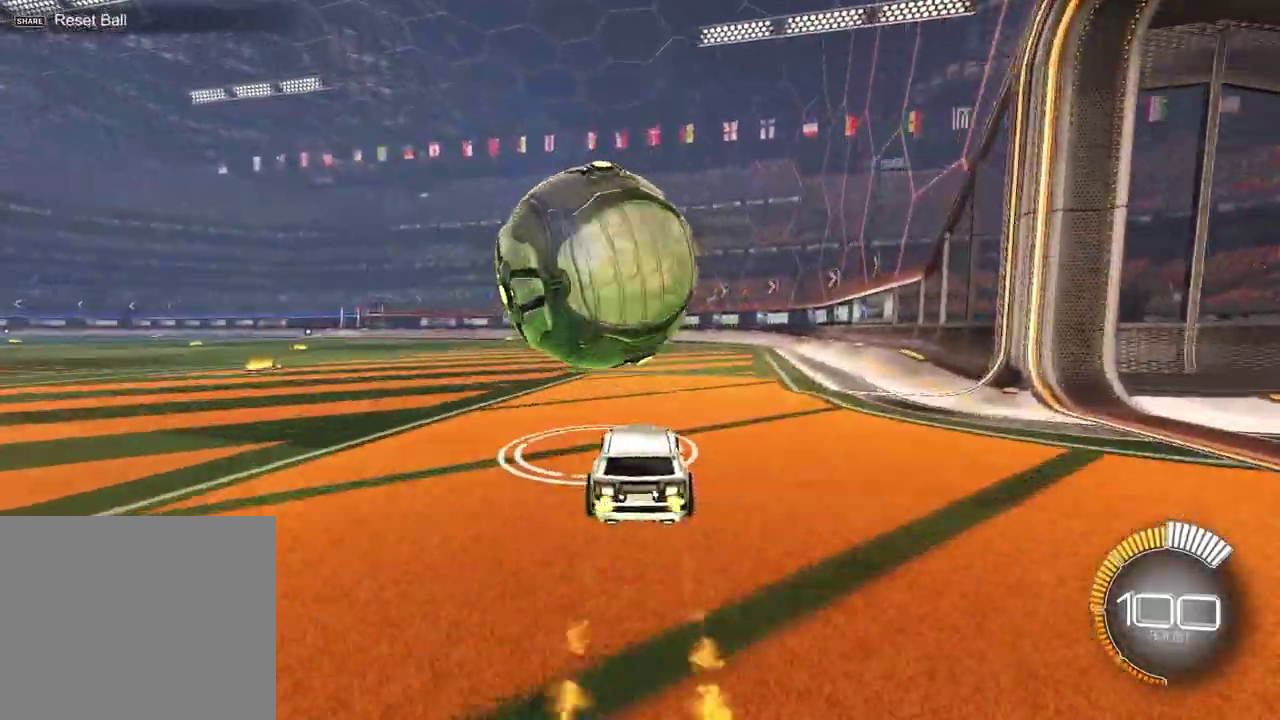
{"dt_ms": 400, "buttons": ["R2"], "left_stick": "center", "right_stick": "center", "events": [[83, "TRIANGLE", "down"], [183, "TRIANGLE", "up"]]}
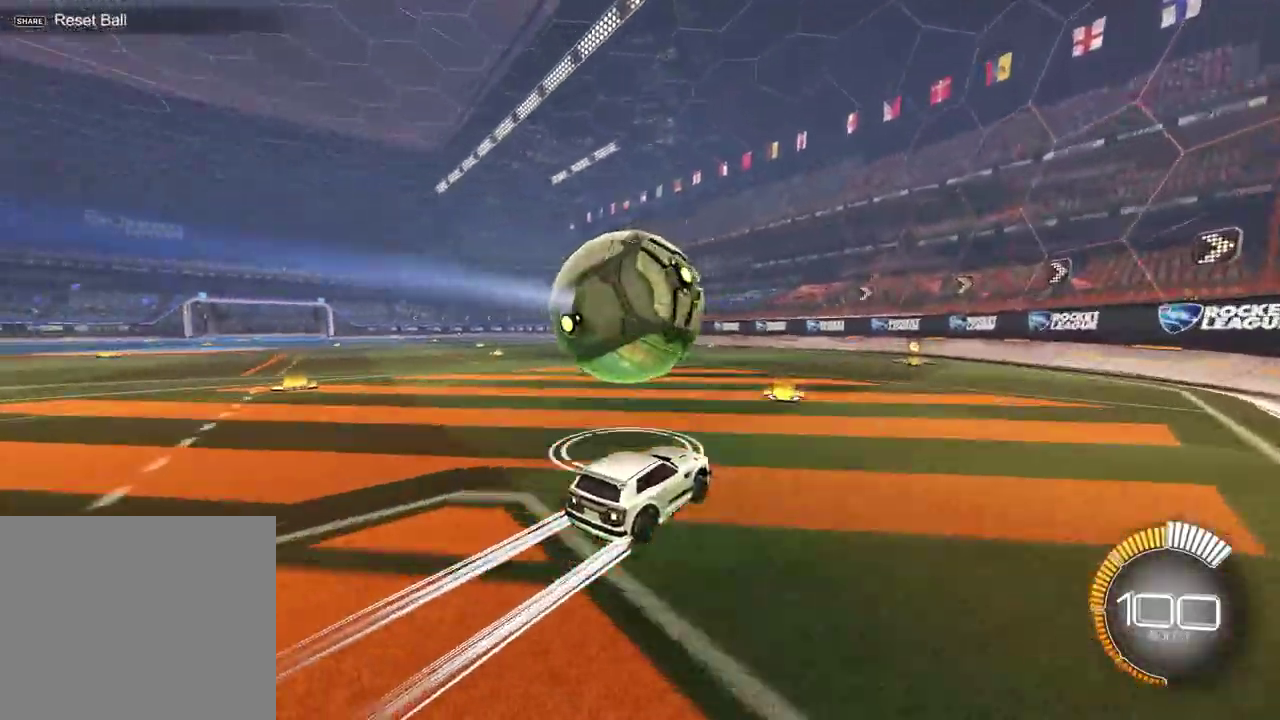
{"dt_ms": 500, "buttons": ["R2"], "left_stick": "center", "right_stick": "center", "events": [[67, "left_stick", "left"], [167, "left_stick", "center"], [267, "left_stick", "right"], [350, "left_stick", "center"]]}
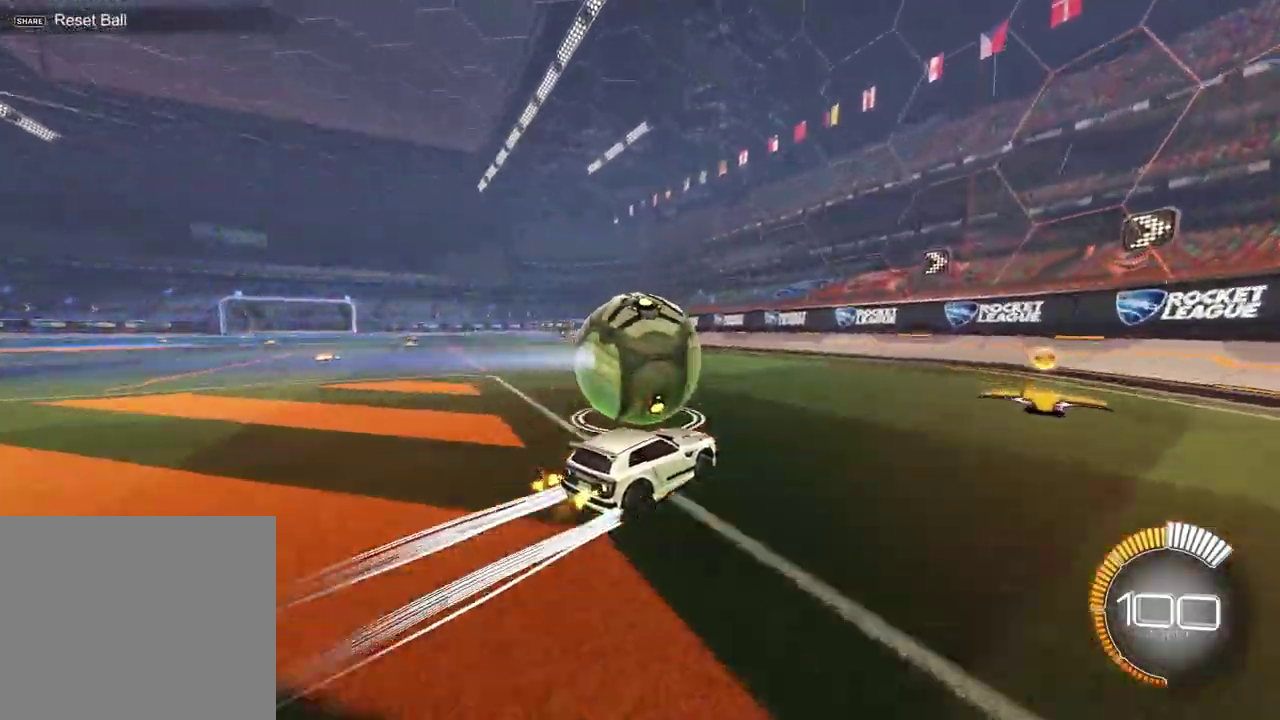
{"dt_ms": 500, "buttons": ["R2"], "left_stick": "left", "right_stick": "center", "events": [[100, "R2", "up"], [300, "R2", "down"], [383, "left_stick", "left"]]}
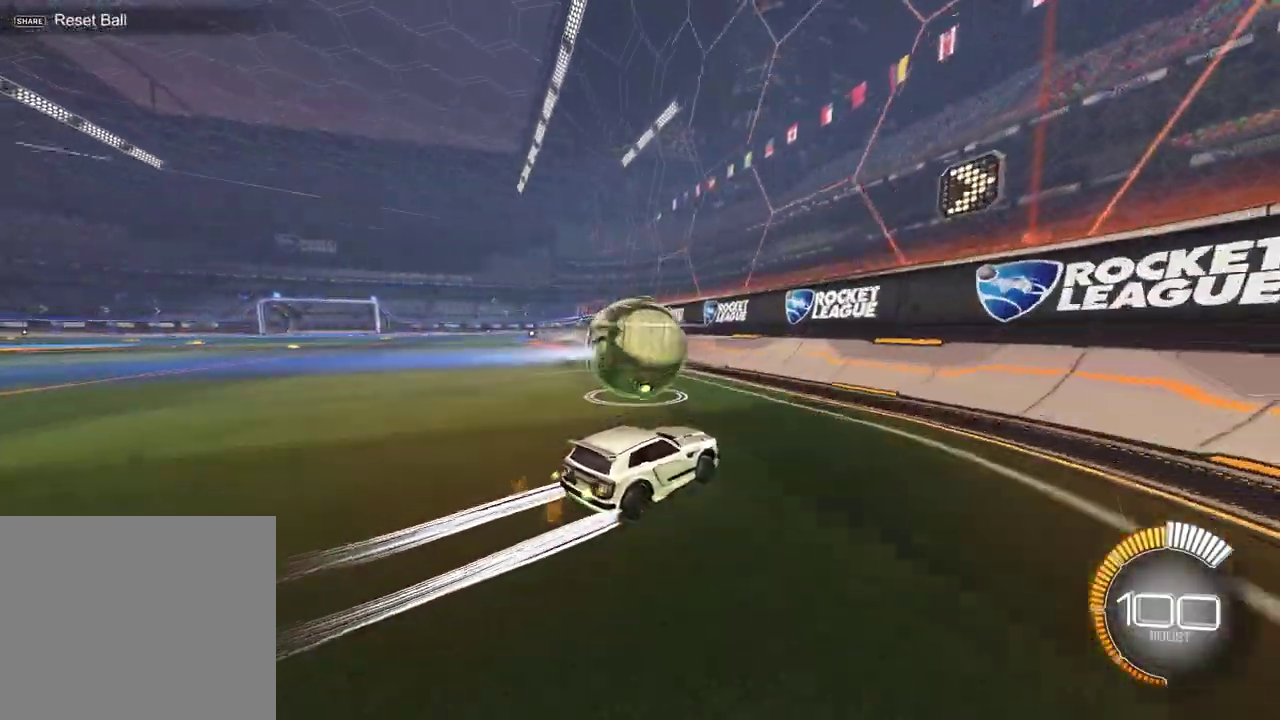
{"dt_ms": 600, "buttons": ["R2"], "left_stick": "center", "right_stick": "center", "events": [[17, "left_stick", "center"], [283, "left_stick", "left"], [417, "left_stick", "center"]]}
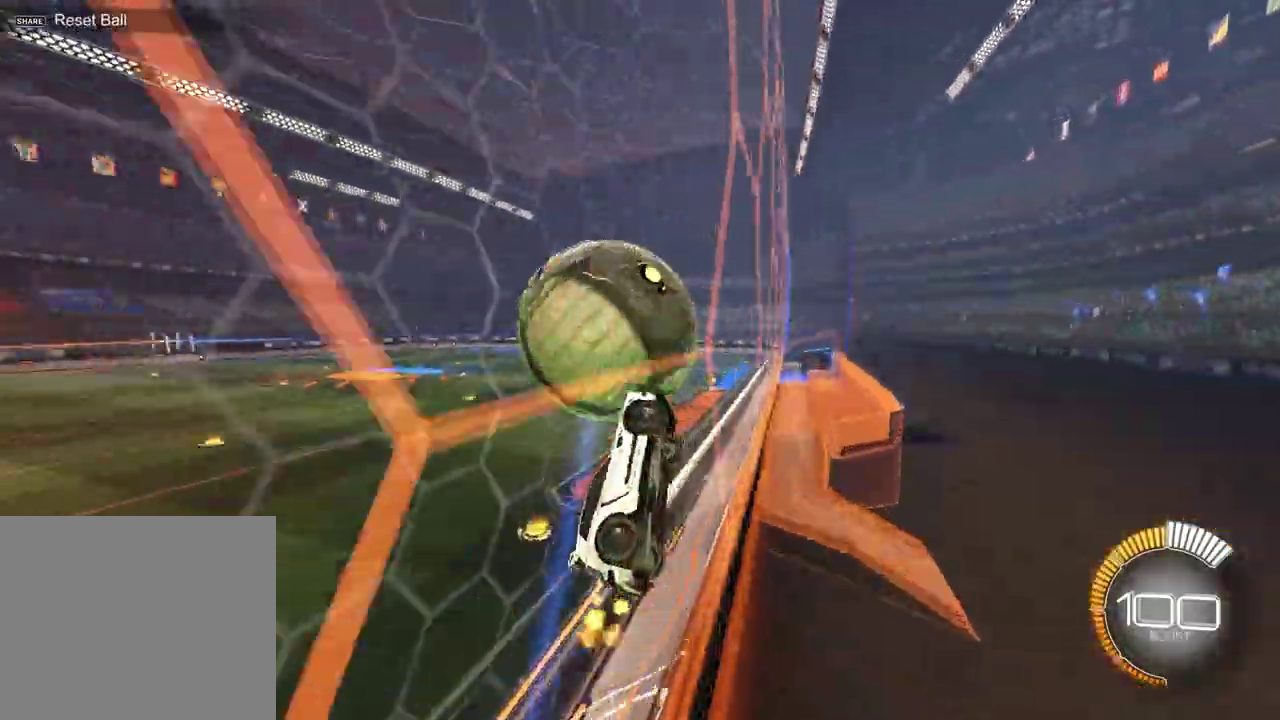
{"dt_ms": 400, "buttons": ["CROSS", "R2"], "left_stick": "down", "right_stick": "center", "events": [[33, "left_stick", "left"], [150, "left_stick", "center"], [300, "CROSS", "down"], [383, "left_stick", "down"]]}
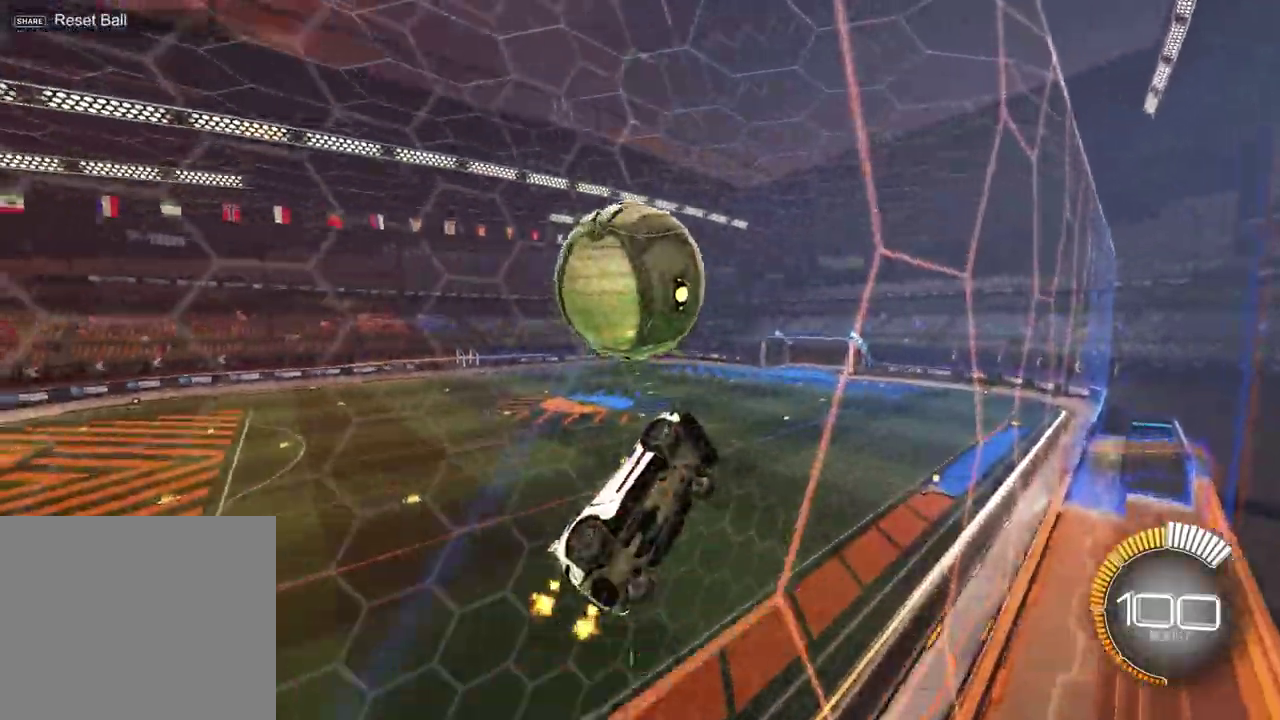
{"dt_ms": 500, "buttons": ["SQUARE", "R2"], "left_stick": "down", "right_stick": "center", "events": [[33, "CROSS", "up"], [50, "SQUARE", "down"], [167, "left_stick", "center"], [233, "left_stick", "up-left"], [433, "left_stick", "down"]]}
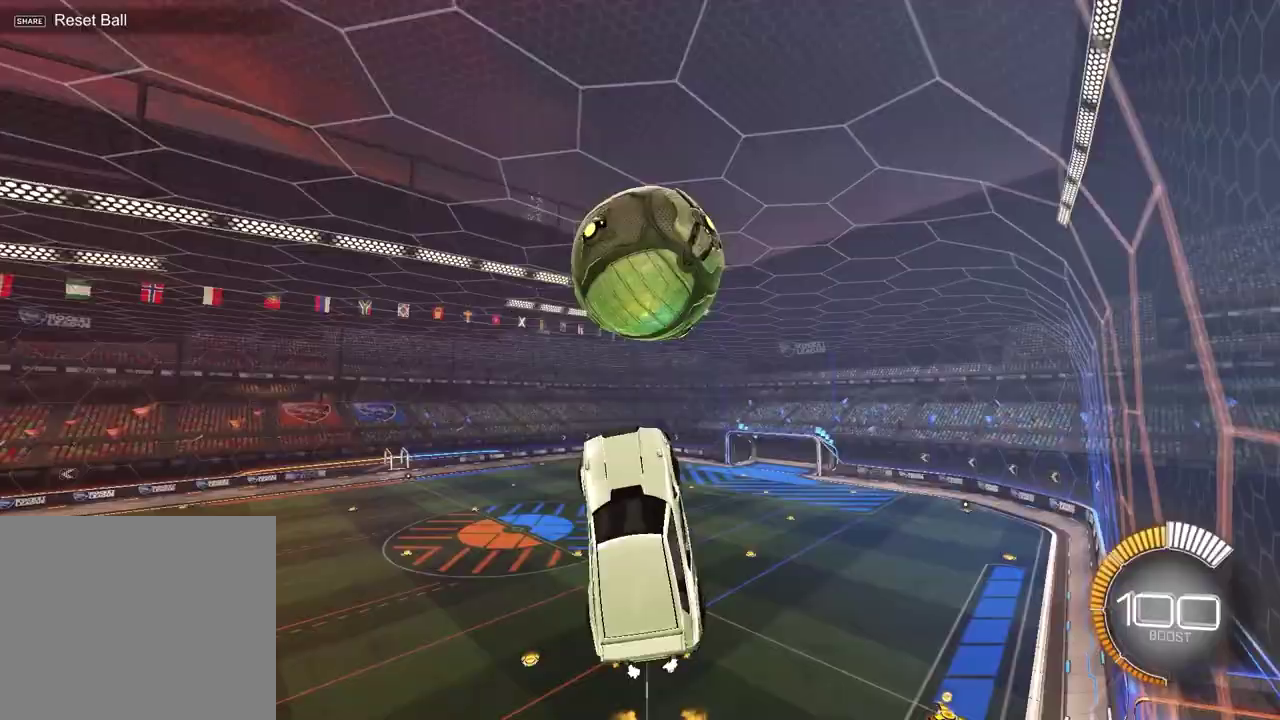
{"dt_ms": 500, "buttons": [], "left_stick": "down-left", "right_stick": "center", "events": [[83, "left_stick", "right"], [233, "left_stick", "down-right"], [283, "left_stick", "up-left"], [400, "left_stick", "down-right"], [467, "R2", "up"], [467, "SQUARE", "up"], [500, "left_stick", "down-left"]]}